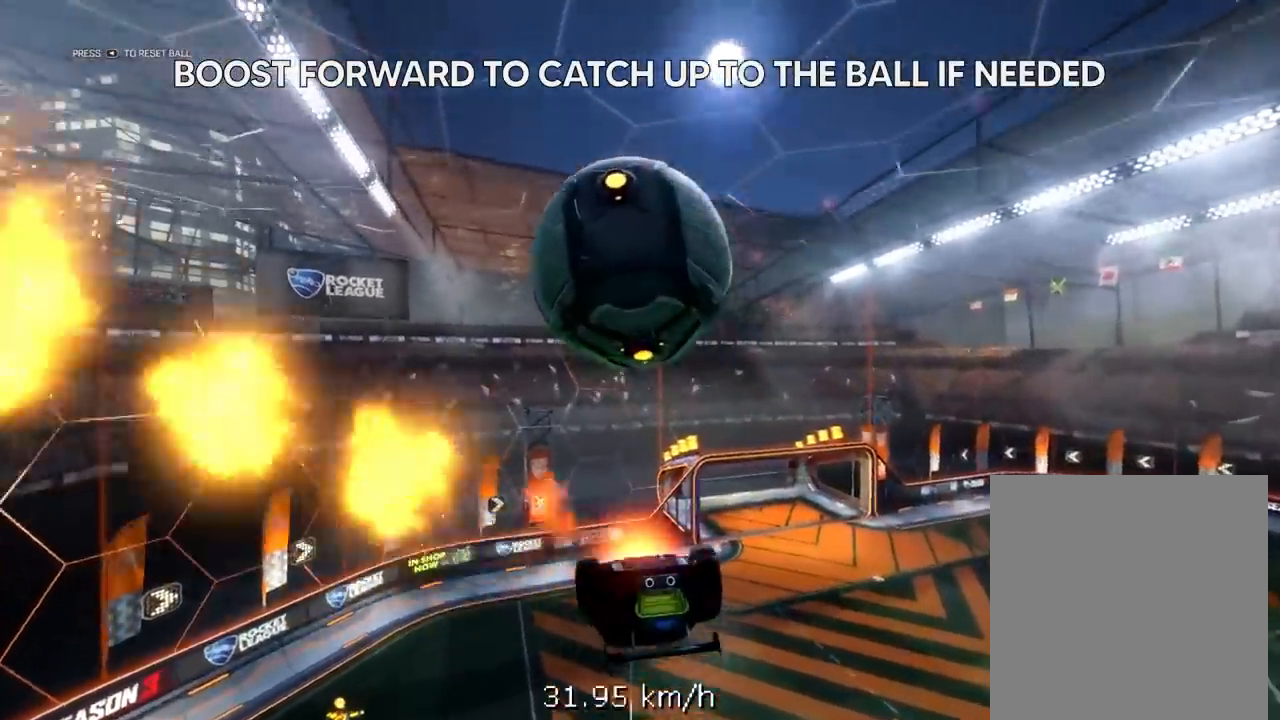
Gameplay with a controller (Xbox layout); each line is a JSON object with the inputs held at the frame after it. "events" lists button and stick changes between this image and that frame as [ms after this image, input, new state], when the widget could be followed in between.
{"buttons": ["R1", "R2"], "left_stick": "center", "right_stick": "center", "events": [[50, "left_stick", "center"], [83, "A", "up"], [117, "L1", "up"], [283, "R1", "down"], [317, "R2", "down"]]}
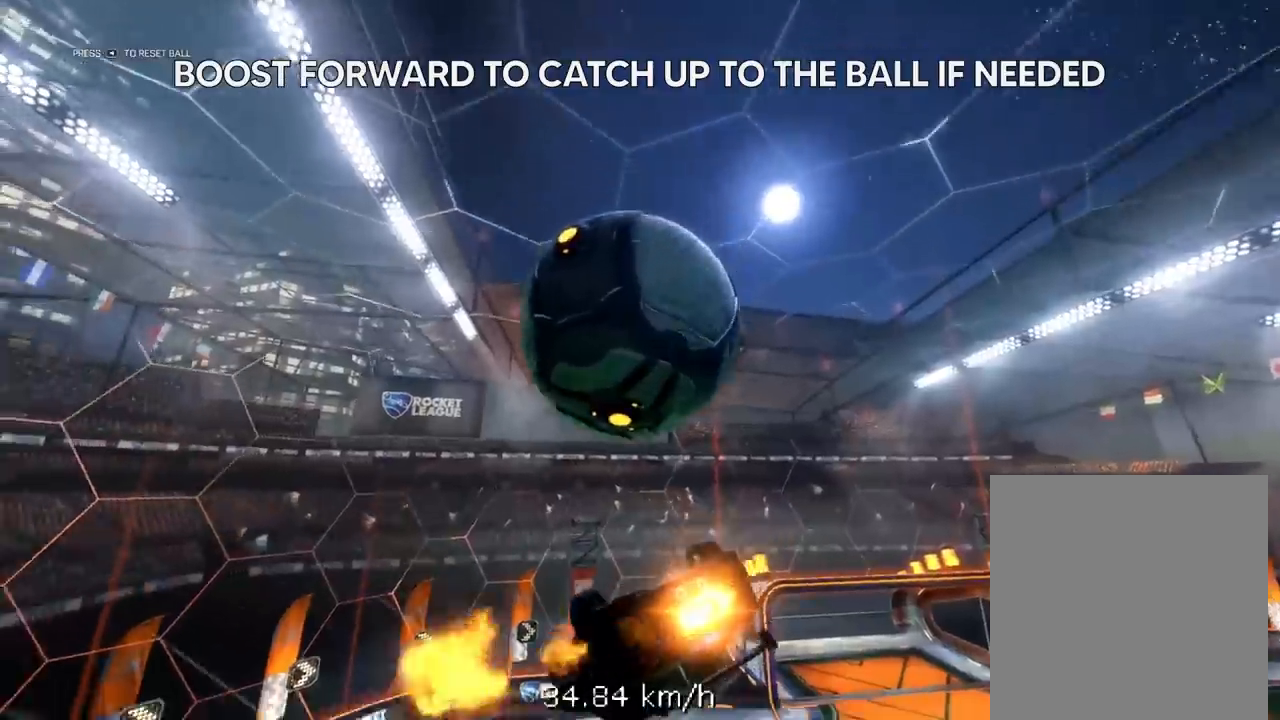
{"buttons": ["R1", "R2"], "left_stick": "center", "right_stick": "center", "events": [[17, "X", "down"], [117, "X", "up"]]}
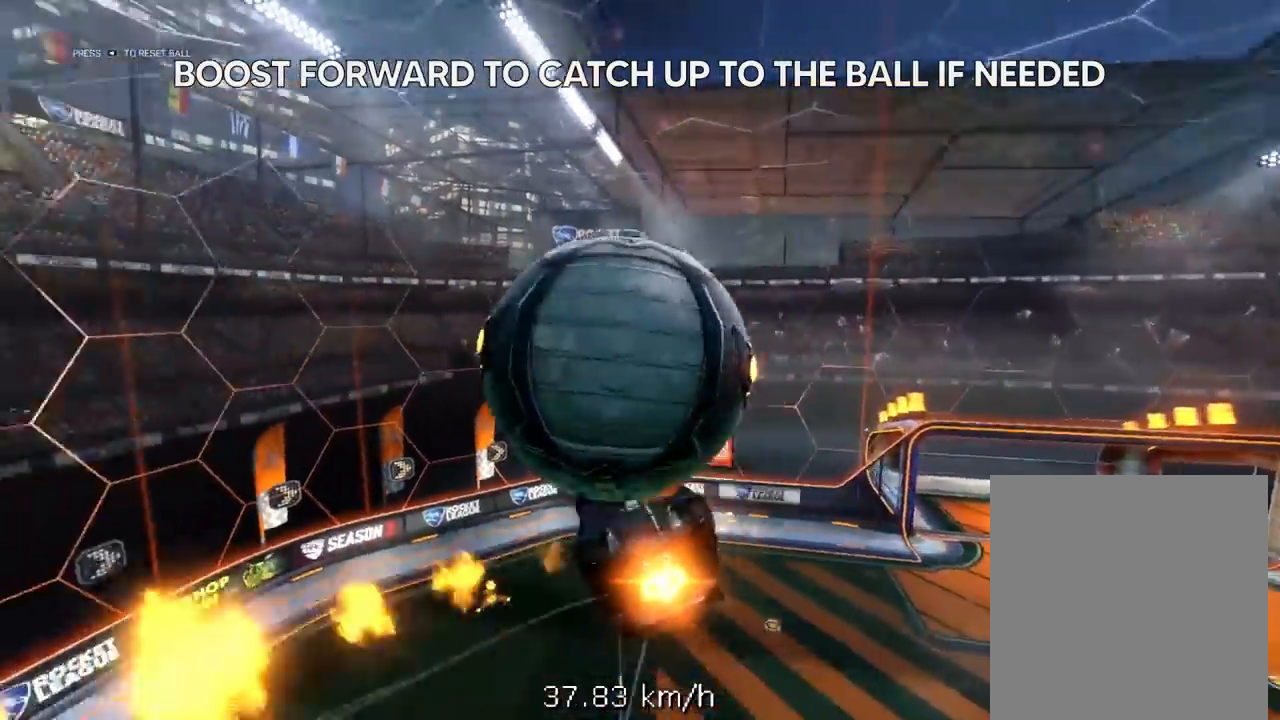
{"buttons": ["R2"], "left_stick": "center", "right_stick": "center", "events": [[383, "R1", "up"]]}
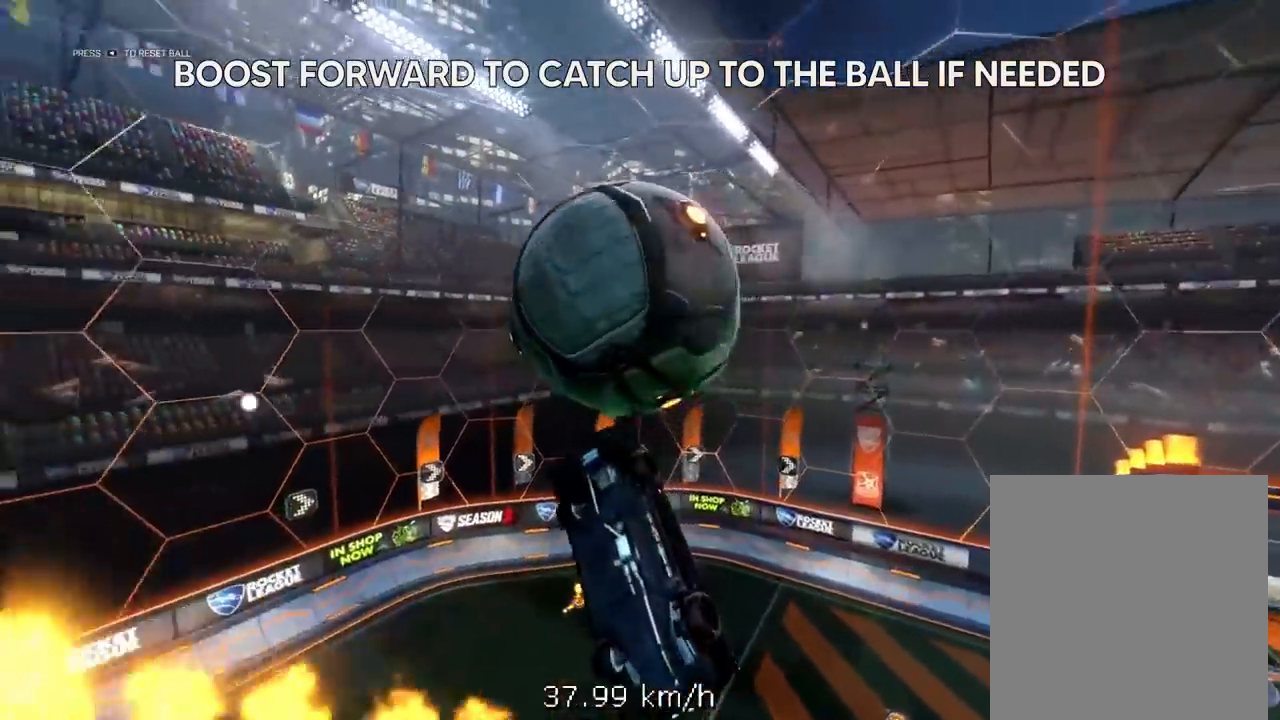
{"buttons": [], "left_stick": "down-left", "right_stick": "center", "events": [[17, "left_stick", "down-right"], [50, "R2", "up"], [150, "left_stick", "down"], [383, "left_stick", "down-left"]]}
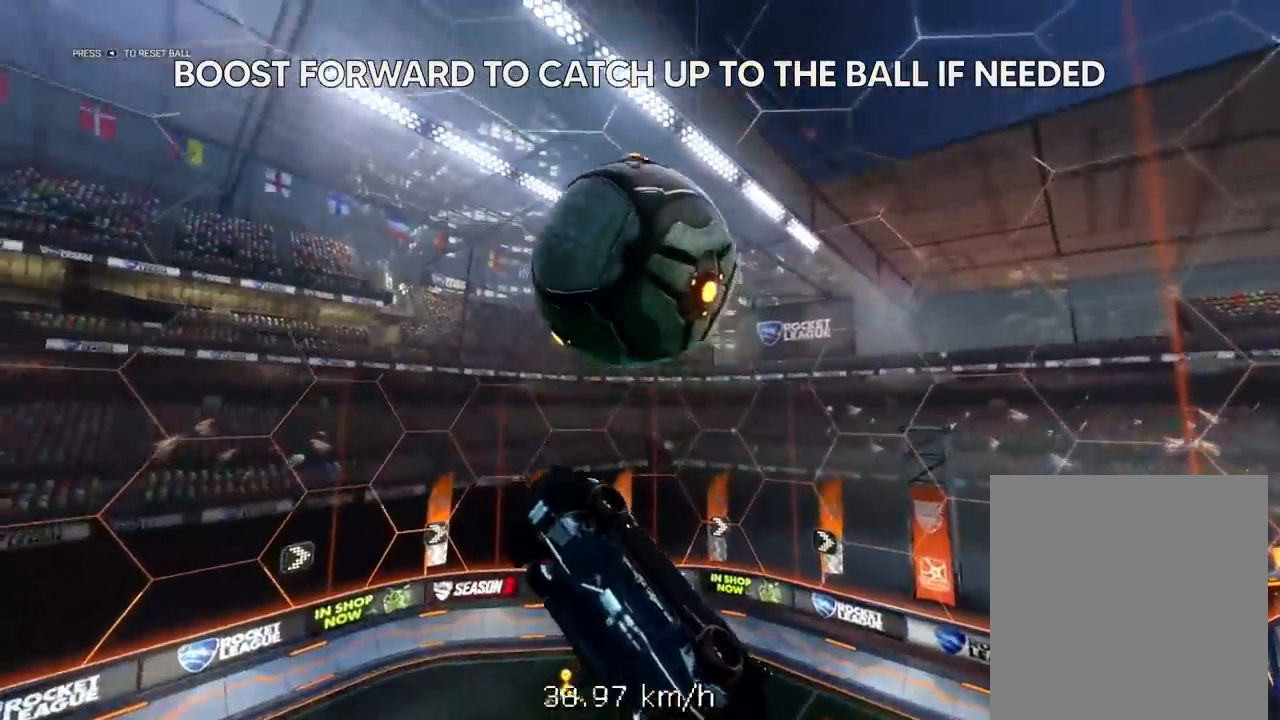
{"buttons": ["R1", "R2"], "left_stick": "down-left", "right_stick": "center", "events": [[417, "R1", "down"], [450, "R2", "down"]]}
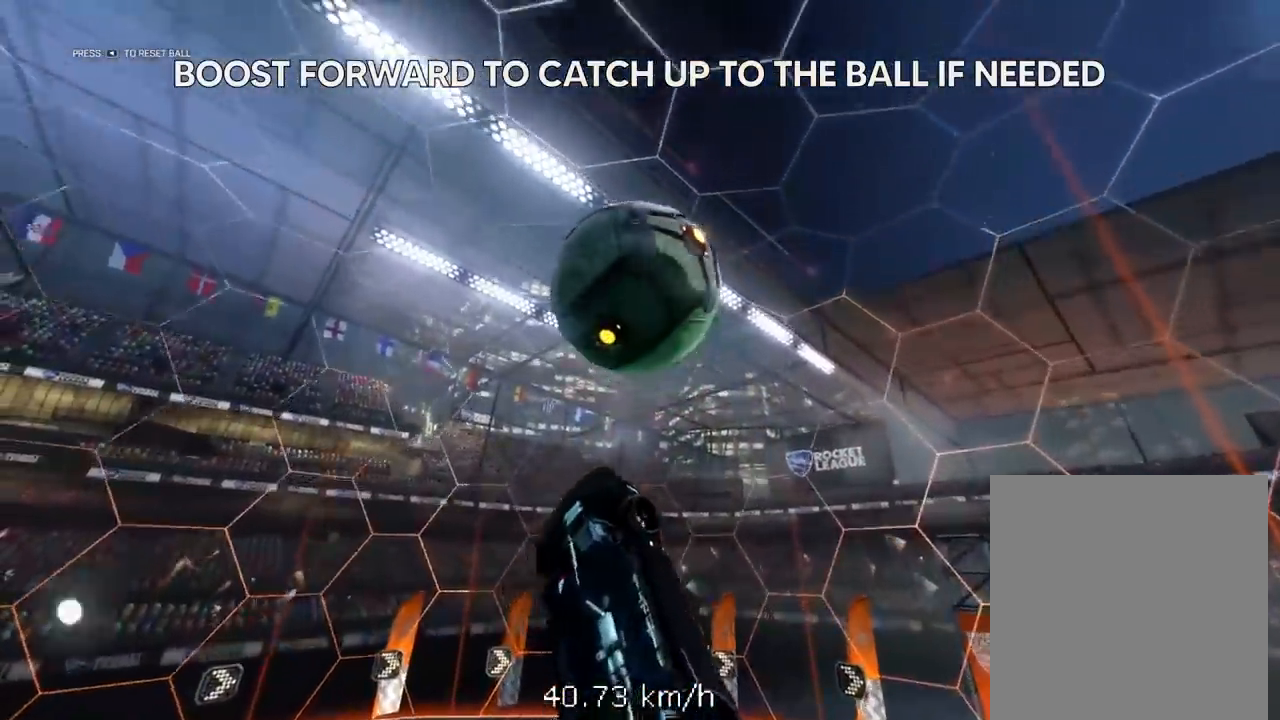
{"buttons": ["X", "L2", "R1", "R2"], "left_stick": "down", "right_stick": "center", "events": [[50, "X", "down"], [83, "left_stick", "right"], [250, "L2", "down"], [250, "X", "up"], [250, "left_stick", "down-left"], [267, "X", "down"], [433, "left_stick", "down"]]}
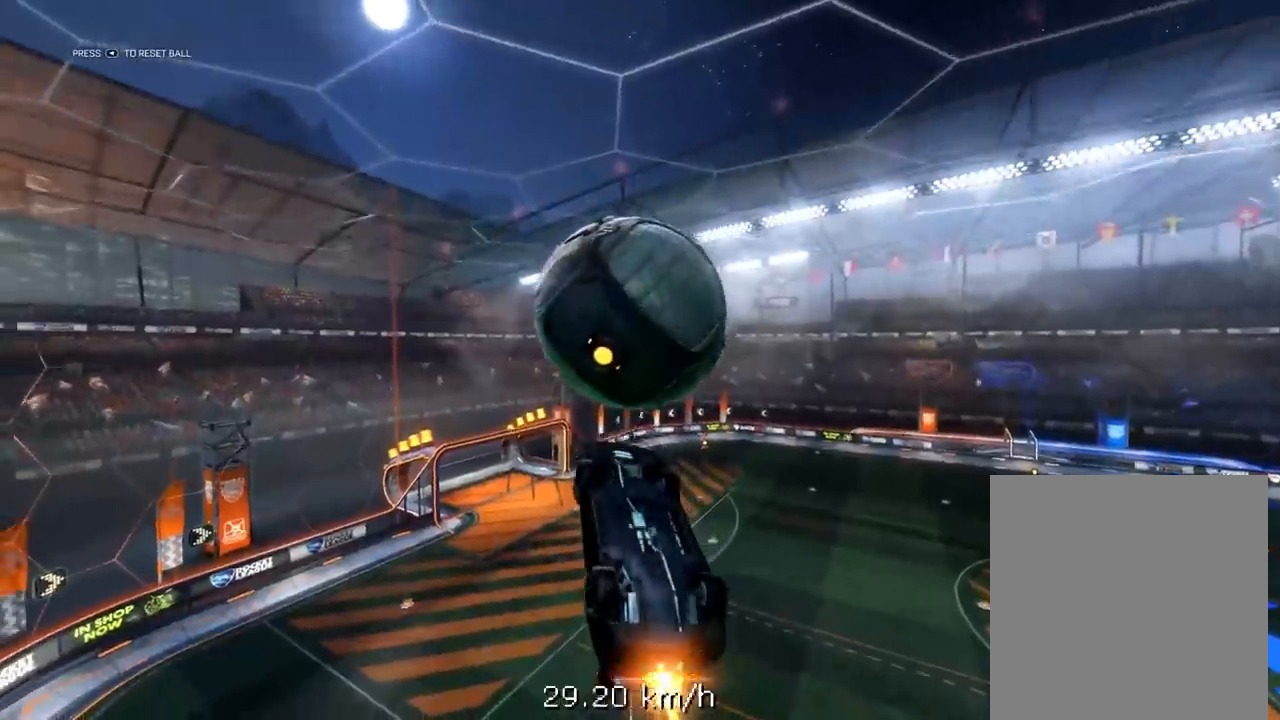
{"buttons": [], "left_stick": "center", "right_stick": "center", "events": [[67, "L2", "up"], [133, "left_stick", "center"], [267, "R1", "up"], [300, "R2", "up"], [300, "X", "up"]]}
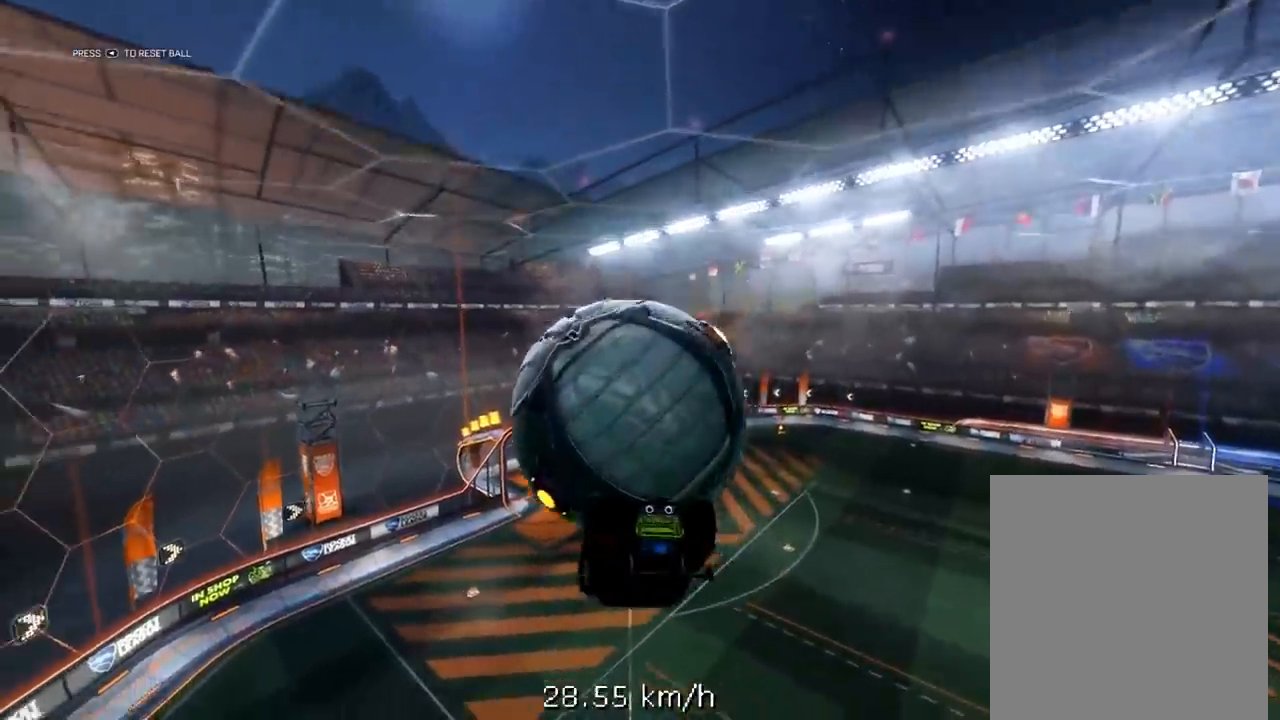
{"buttons": [], "left_stick": "center", "right_stick": "center", "events": [[33, "left_stick", "up-right"], [233, "left_stick", "center"]]}
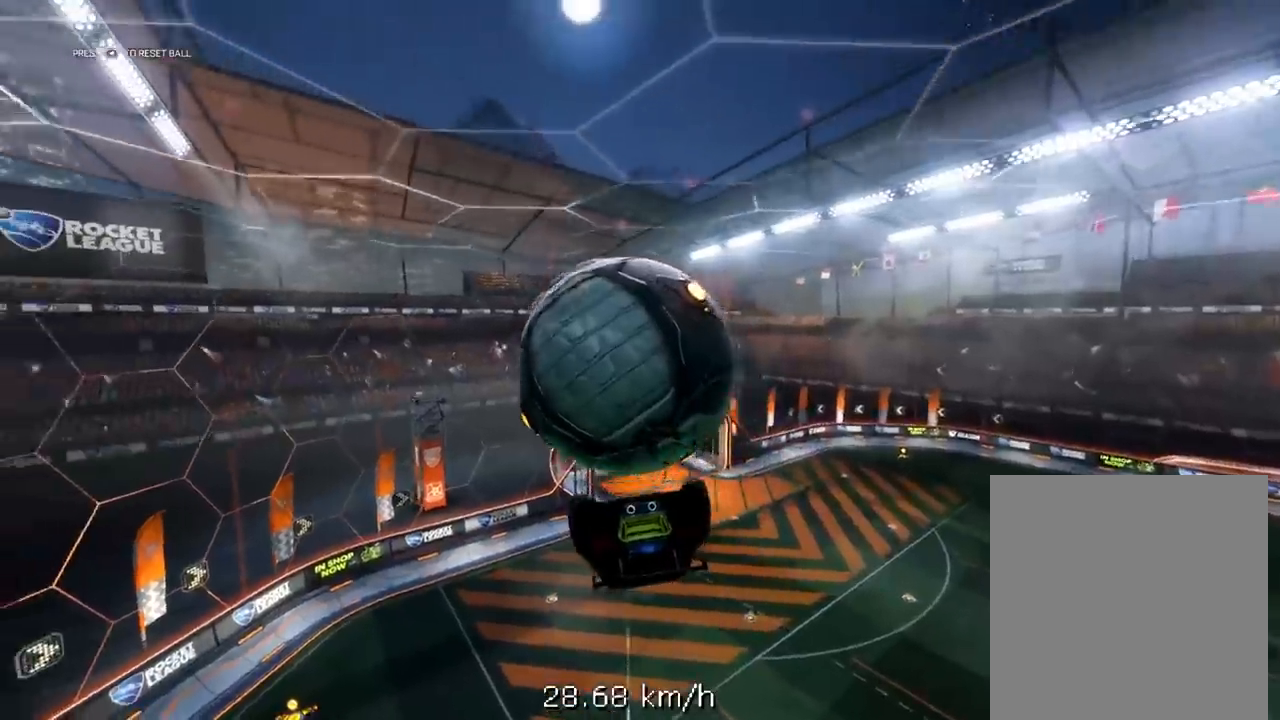
{"buttons": [], "left_stick": "right", "right_stick": "center", "events": [[33, "R2", "down"], [67, "R1", "down"], [300, "R1", "up"], [300, "R2", "up"], [400, "left_stick", "right"]]}
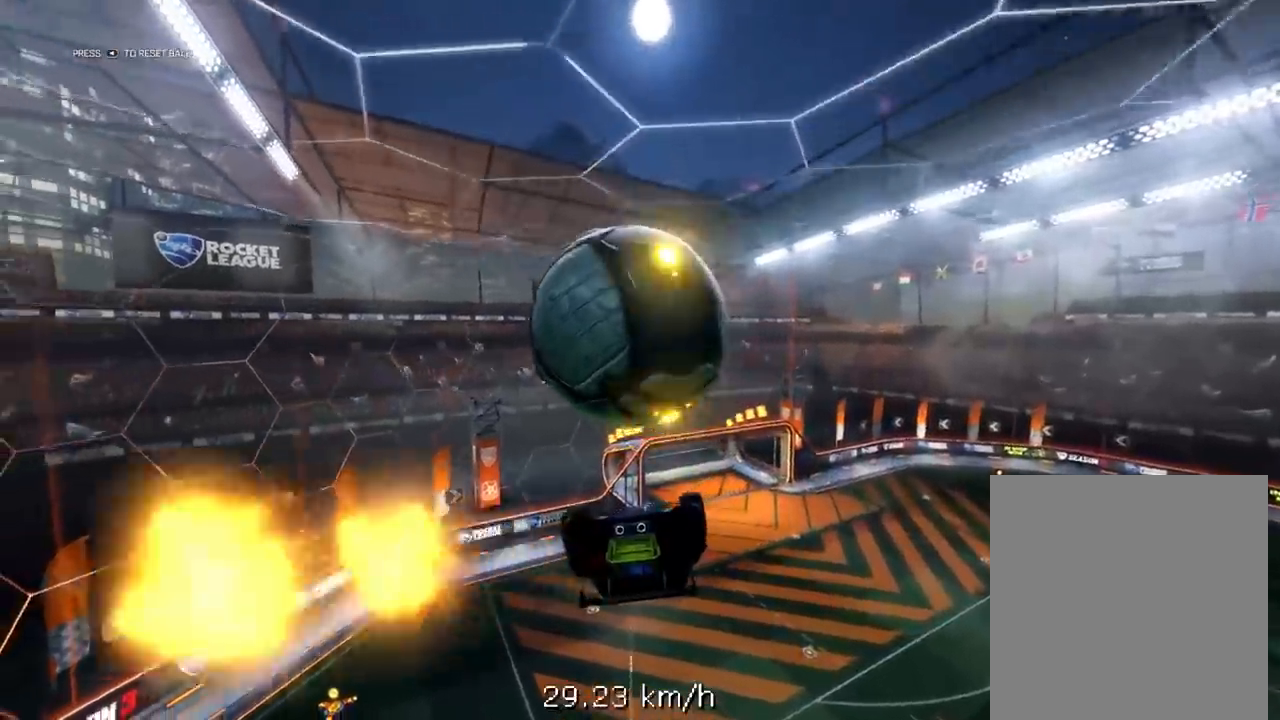
{"buttons": ["R1"], "left_stick": "center", "right_stick": "center", "events": [[67, "R1", "down"], [167, "left_stick", "center"]]}
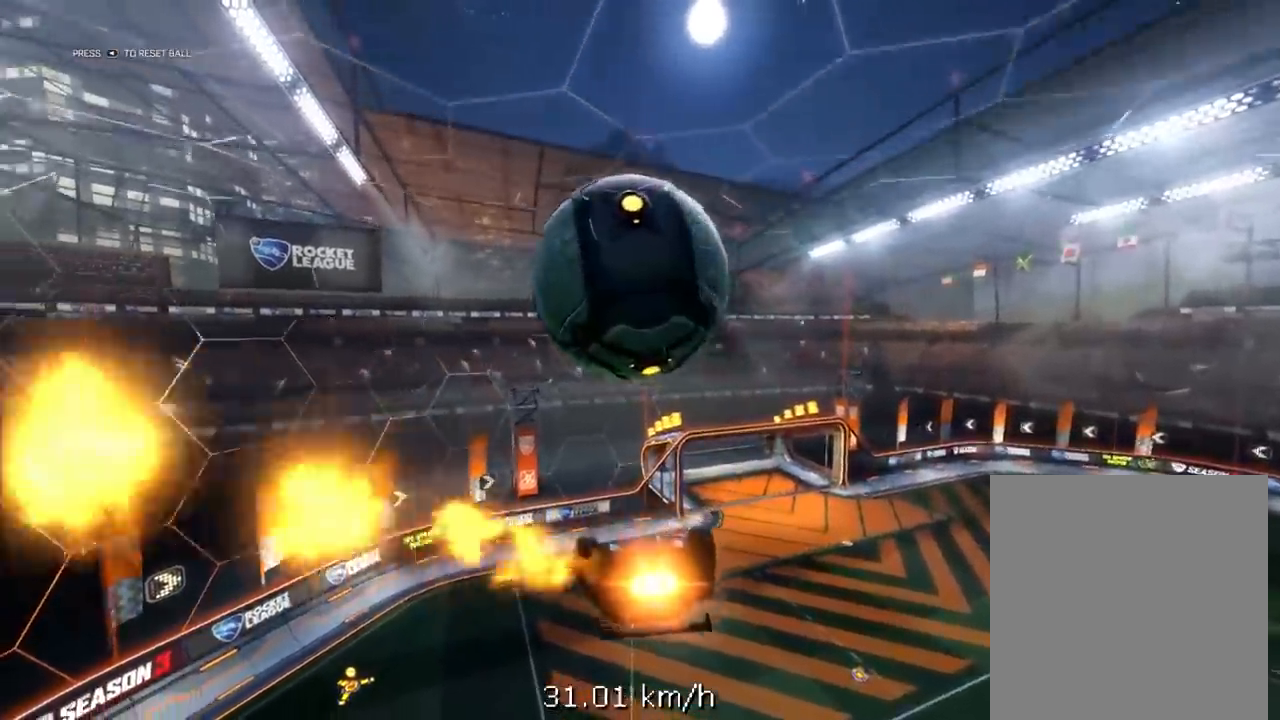
{"buttons": ["R1", "R2"], "left_stick": "center", "right_stick": "center", "events": [[33, "R1", "up"], [133, "L1", "down"], [133, "left_stick", "right"], [167, "A", "down"], [267, "left_stick", "center"], [300, "A", "up"], [333, "L1", "up"], [500, "R1", "down"], [500, "R2", "down"]]}
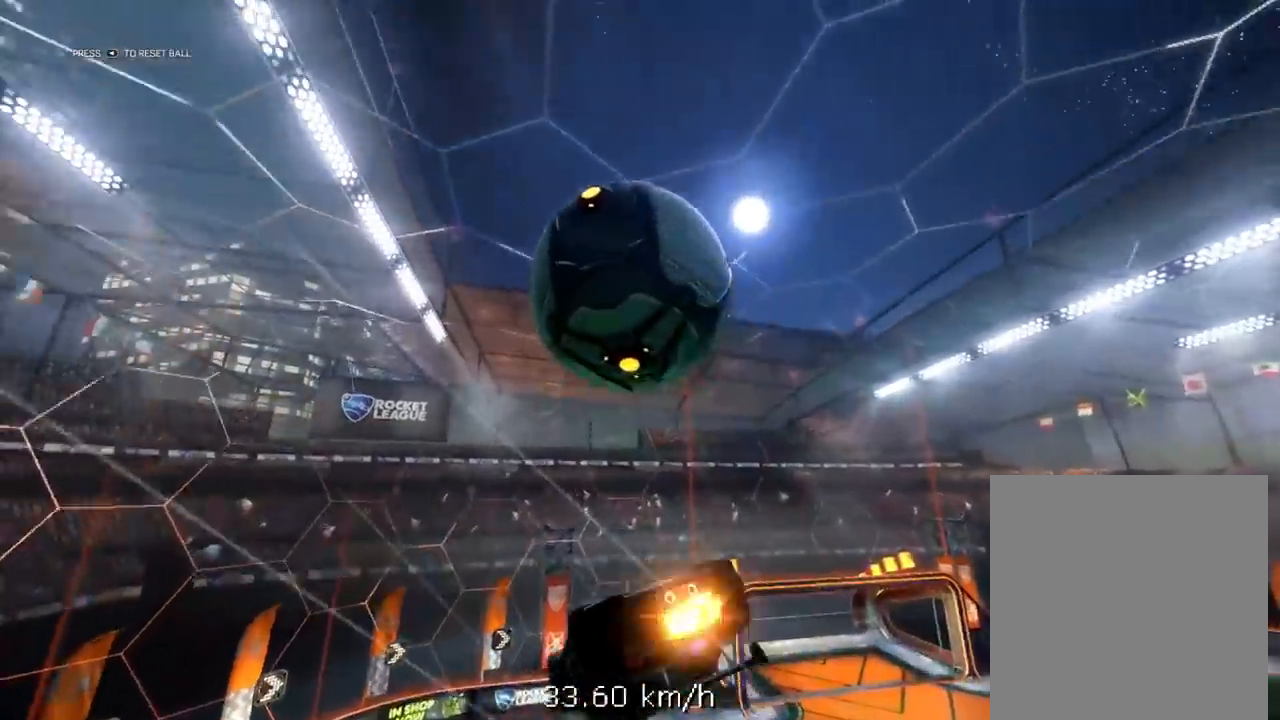
{"buttons": ["R1", "R2"], "left_stick": "center", "right_stick": "center", "events": [[233, "X", "down"], [333, "X", "up"]]}
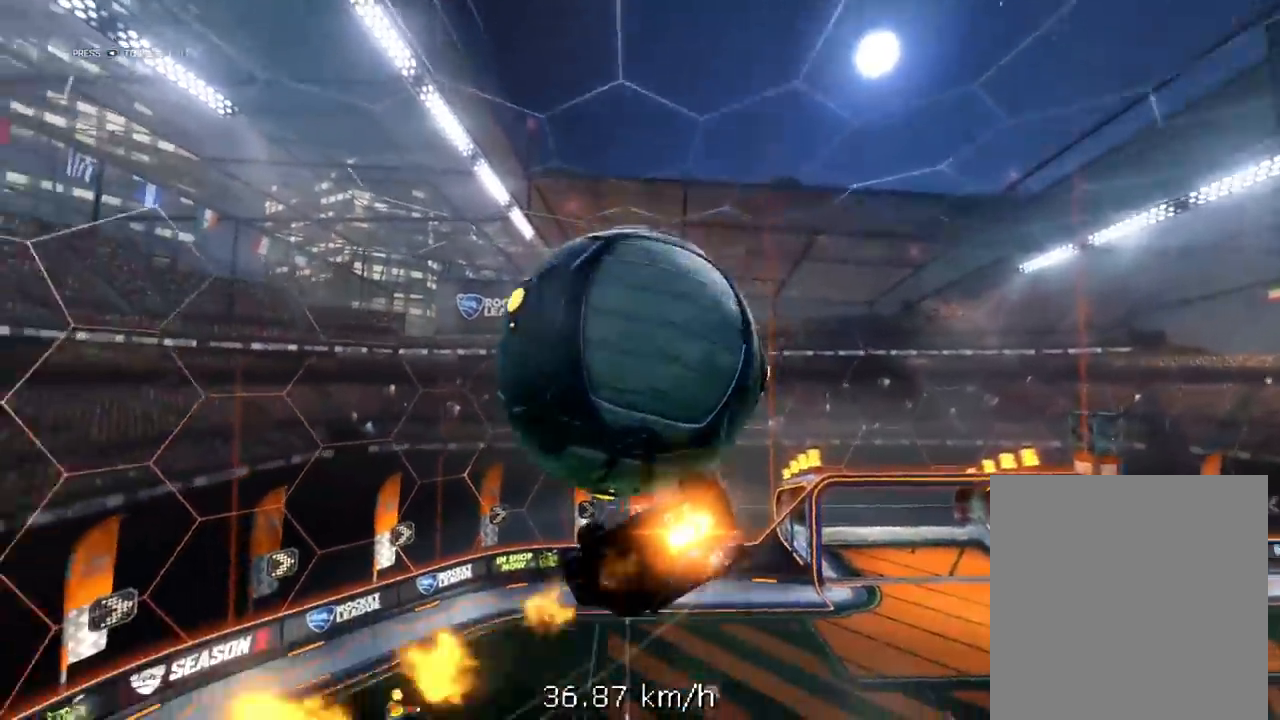
{"buttons": ["R1", "R2"], "left_stick": "center", "right_stick": "center", "events": []}
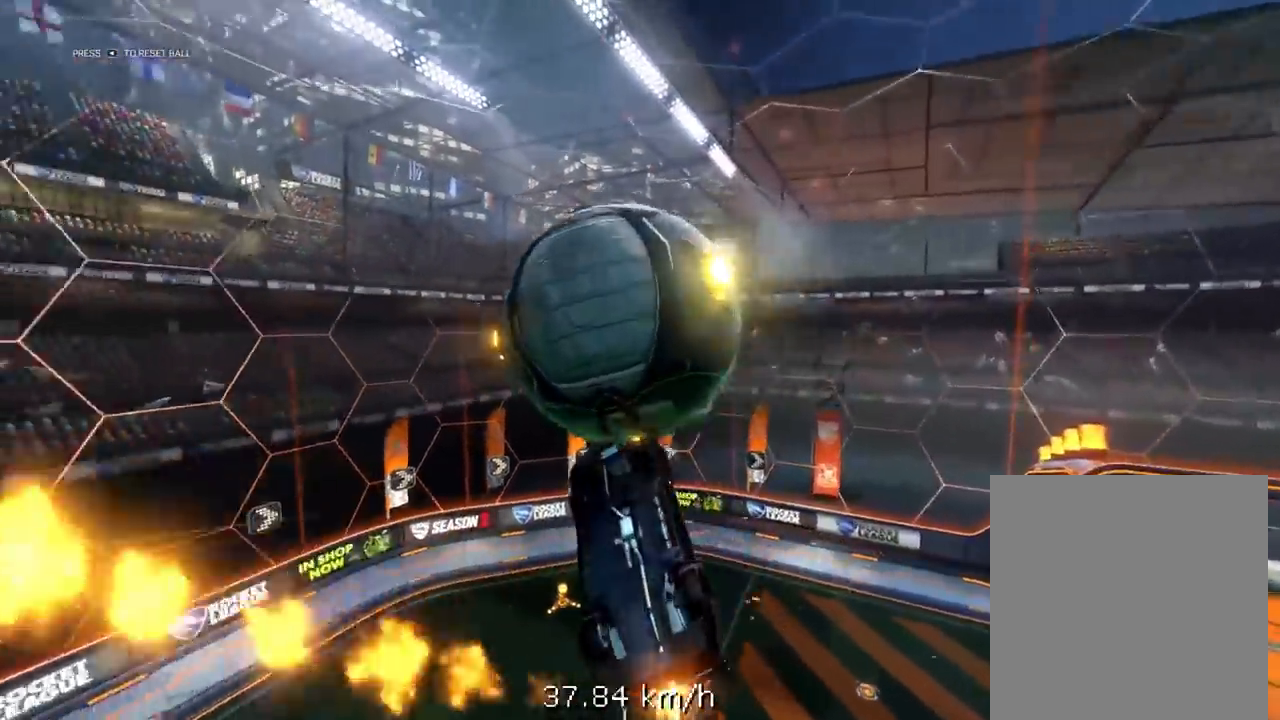
{"buttons": [], "left_stick": "down", "right_stick": "center", "events": [[100, "R1", "up"], [233, "R2", "up"], [233, "left_stick", "down"]]}
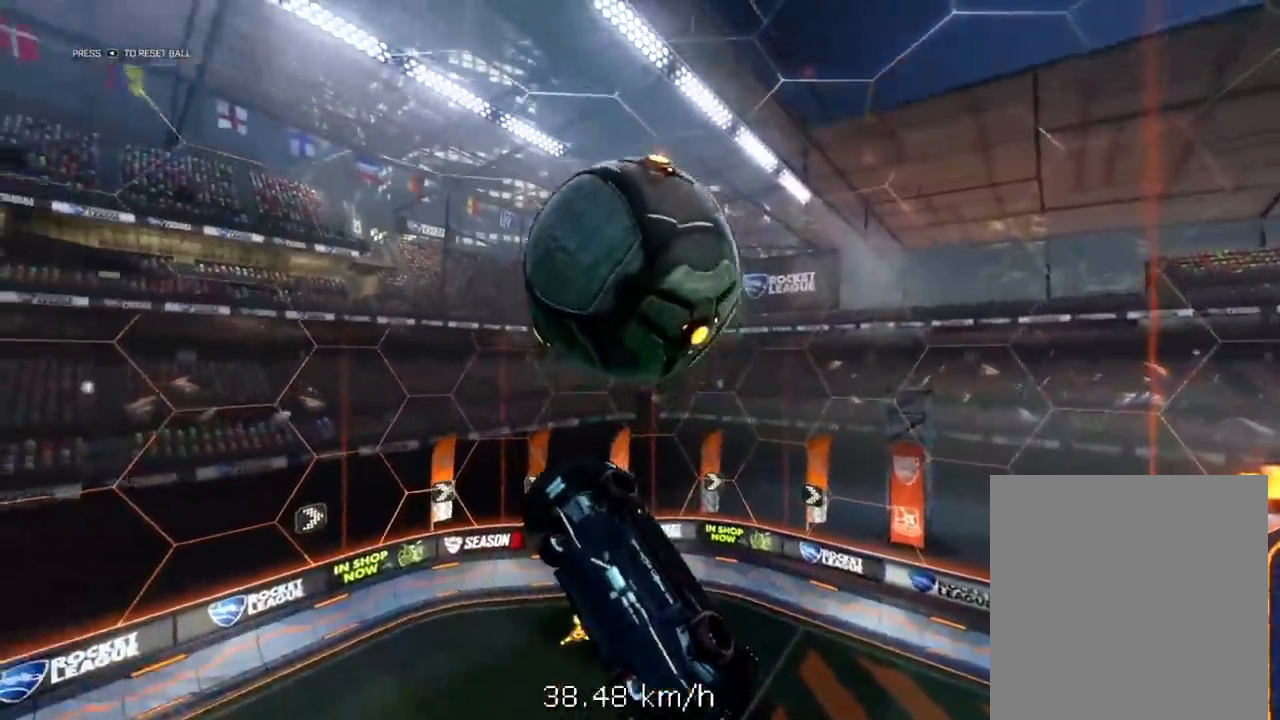
{"buttons": ["R2"], "left_stick": "center", "right_stick": "center", "events": [[133, "left_stick", "down-left"], [367, "R2", "down"], [367, "left_stick", "center"]]}
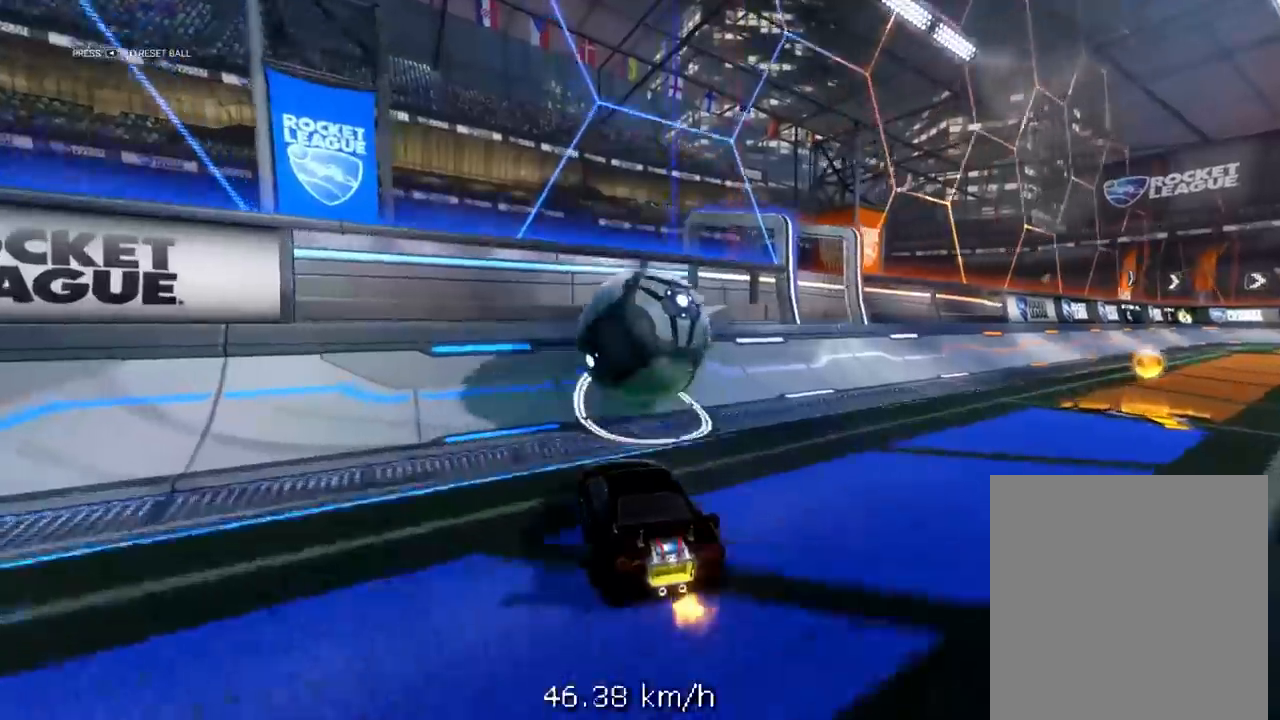
{"buttons": ["R2"], "left_stick": "center", "right_stick": "center", "events": [[133, "left_stick", "up-right"], [267, "left_stick", "center"]]}
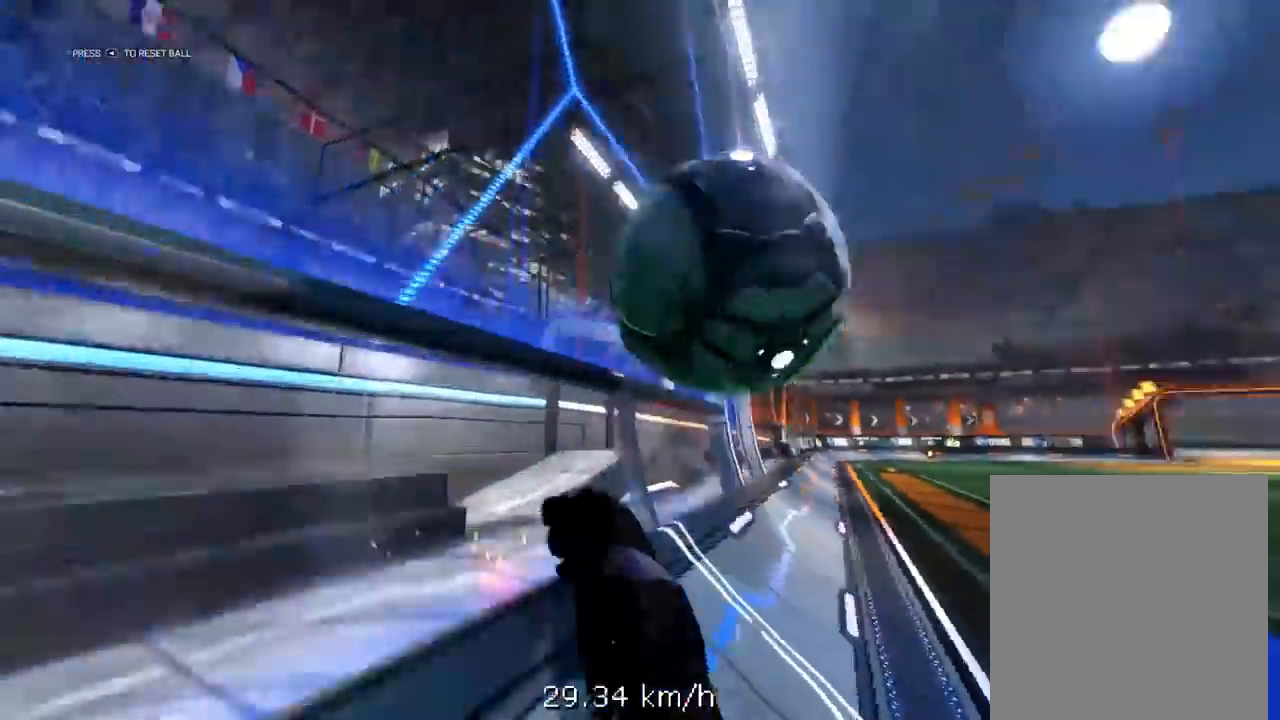
{"buttons": ["L2"], "left_stick": "right", "right_stick": "center", "events": [[33, "R1", "down"], [367, "L2", "down"], [400, "R1", "up"], [400, "left_stick", "right"], [467, "R2", "up"]]}
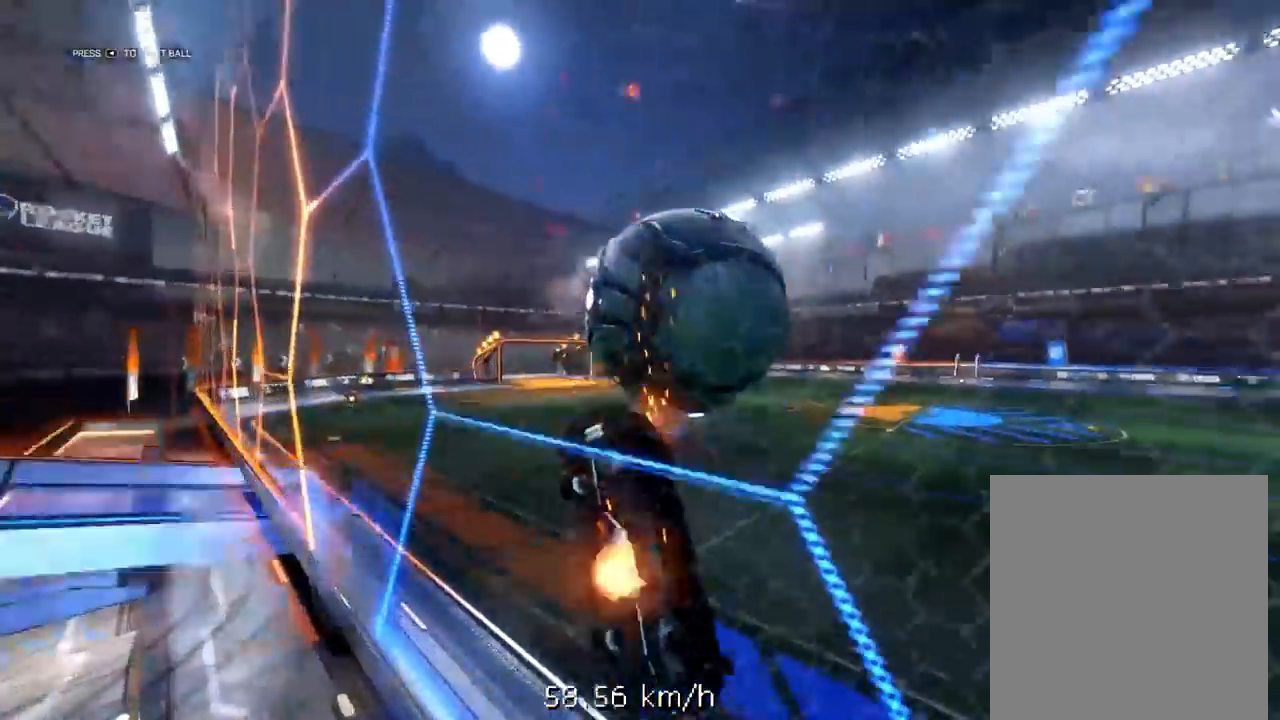
{"buttons": ["X", "L2", "R1", "R2"], "left_stick": "left", "right_stick": "center", "events": [[33, "A", "down"], [33, "left_stick", "down-right"], [200, "A", "up"], [300, "X", "down"], [300, "left_stick", "left"], [333, "R1", "down"], [367, "R2", "down"]]}
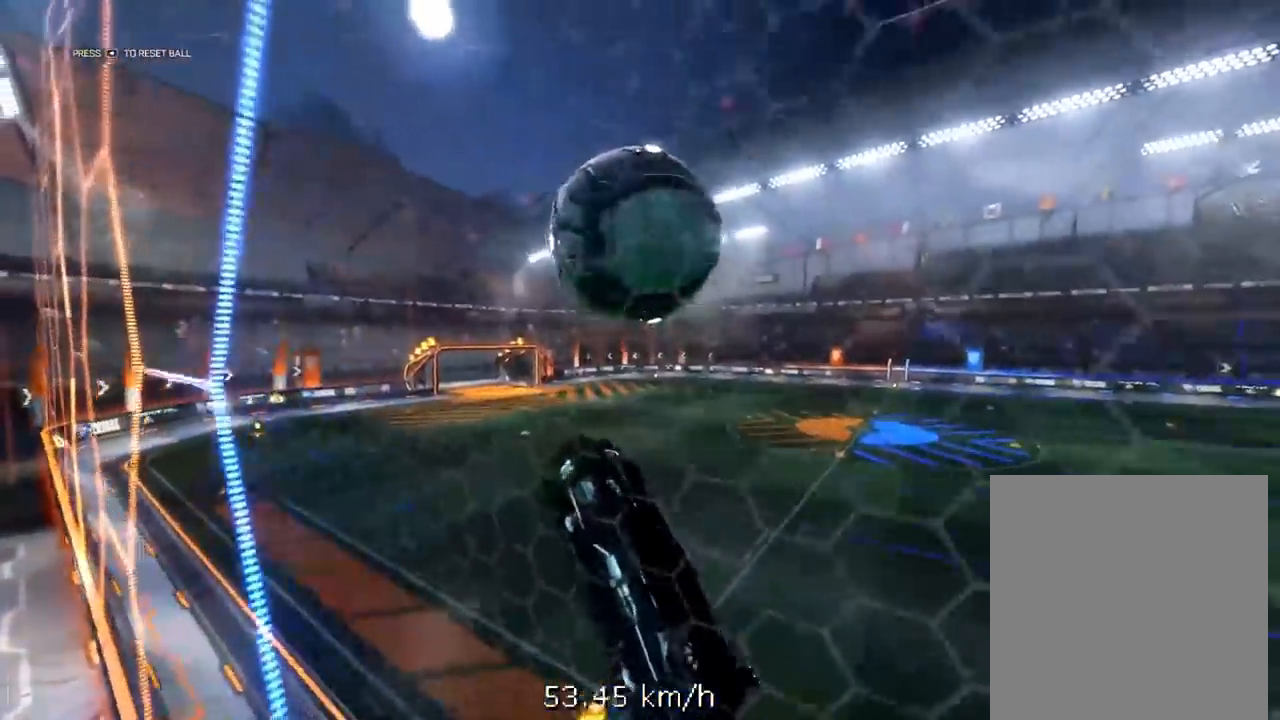
{"buttons": ["X", "L2", "R1", "R2"], "left_stick": "left", "right_stick": "center", "events": [[67, "R1", "up"], [67, "R2", "up"], [167, "R2", "down"], [200, "R1", "down"], [200, "left_stick", "down-left"], [367, "left_stick", "left"]]}
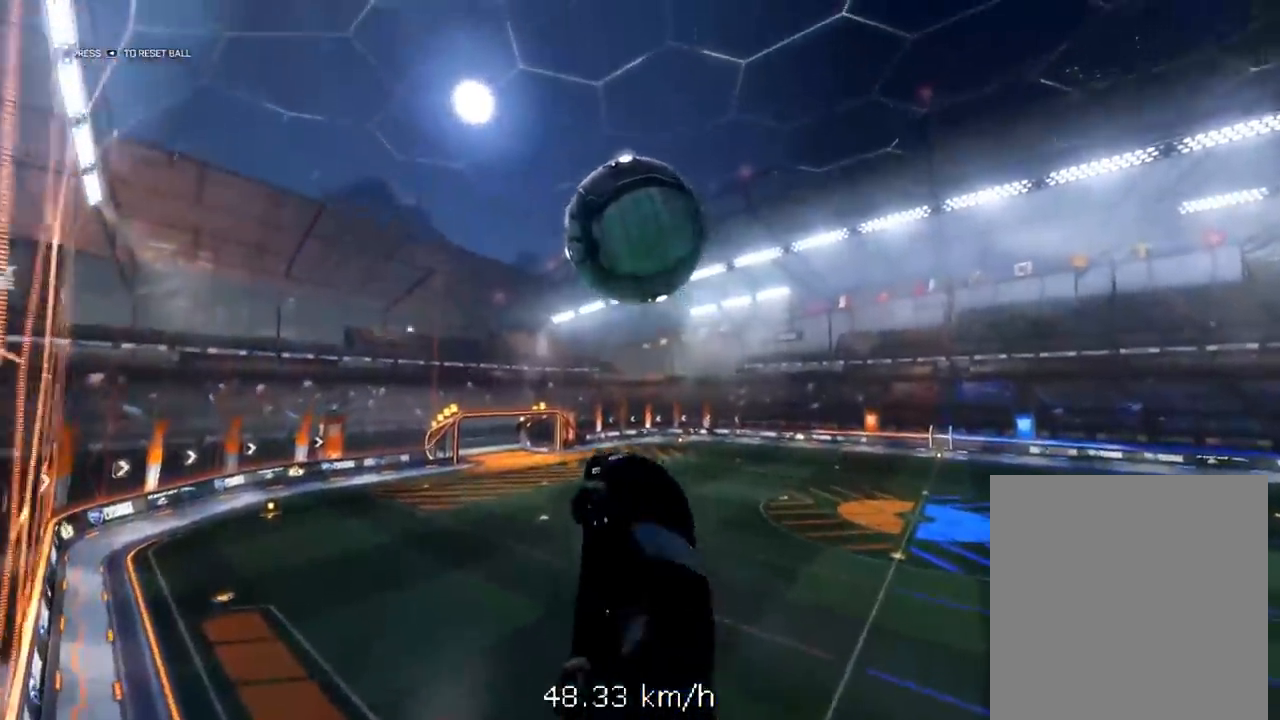
{"buttons": ["X", "L2", "R1", "R2"], "left_stick": "left", "right_stick": "center", "events": []}
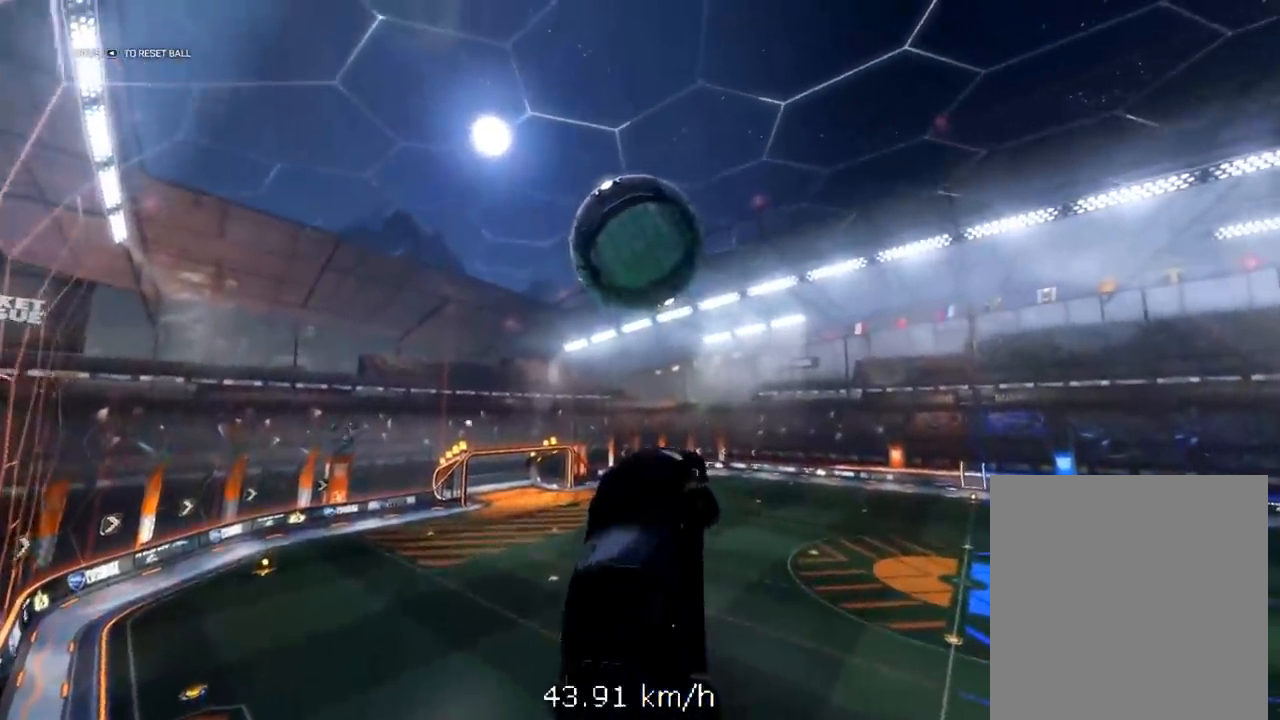
{"buttons": ["L2"], "left_stick": "left", "right_stick": "center", "events": [[67, "L3", "down"], [233, "R1", "up"], [267, "R2", "up"], [367, "L3", "up"], [367, "left_stick", "down-left"], [467, "X", "up"], [467, "left_stick", "left"]]}
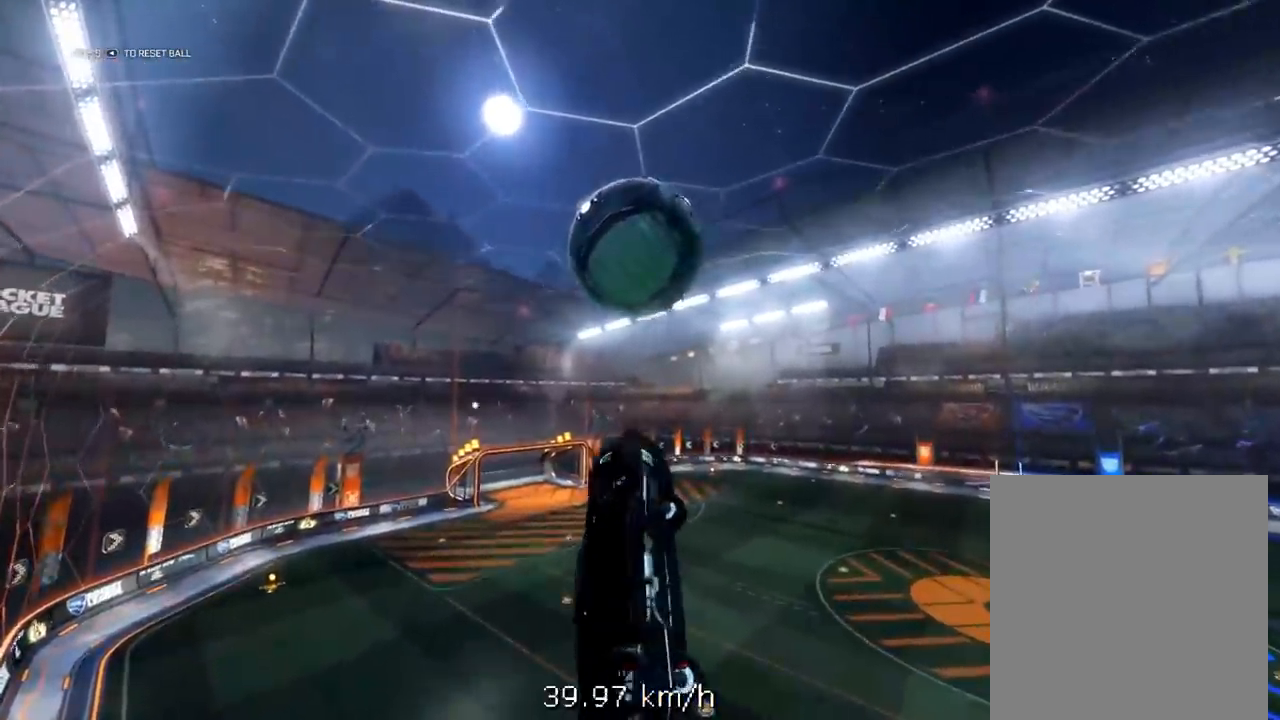
{"buttons": ["R1", "R2"], "left_stick": "center", "right_stick": "center", "events": [[67, "L2", "up"], [67, "R2", "down"], [67, "left_stick", "center"], [100, "R1", "down"], [367, "R1", "up"], [500, "R1", "down"]]}
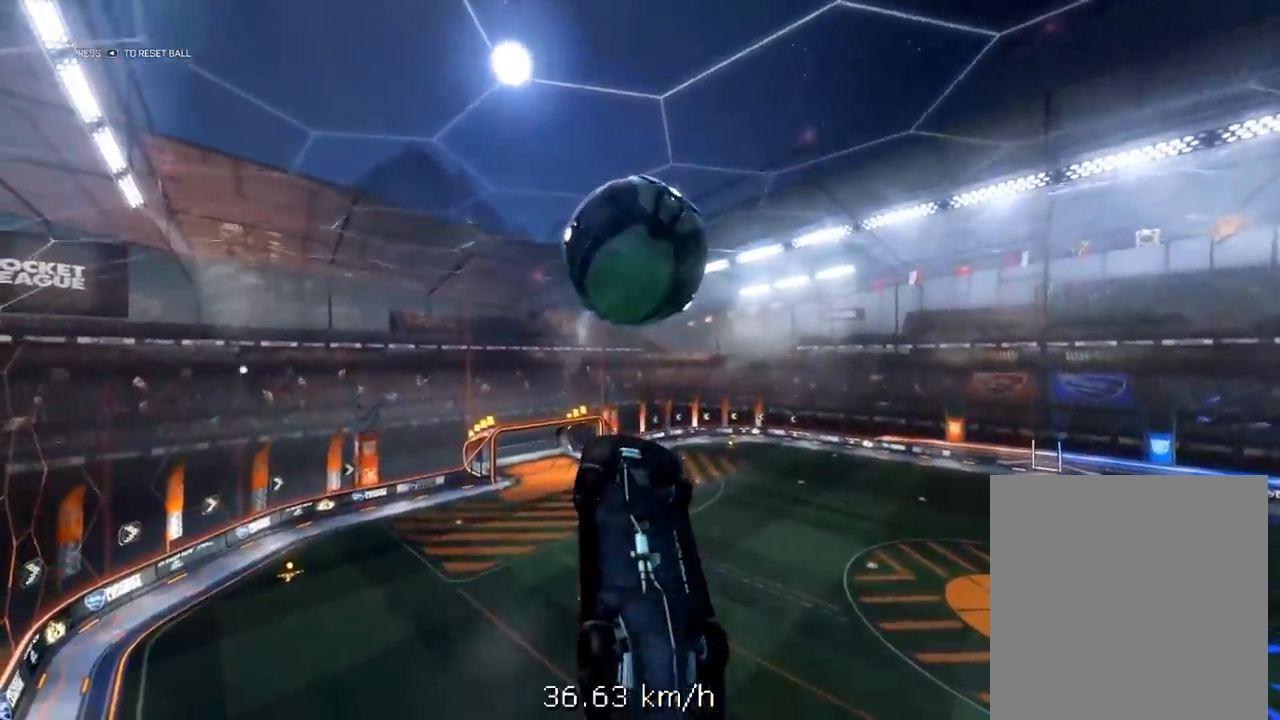
{"buttons": ["X", "R1", "R2"], "left_stick": "down-left", "right_stick": "center", "events": [[167, "left_stick", "down"], [333, "left_stick", "down-left"], [433, "X", "down"]]}
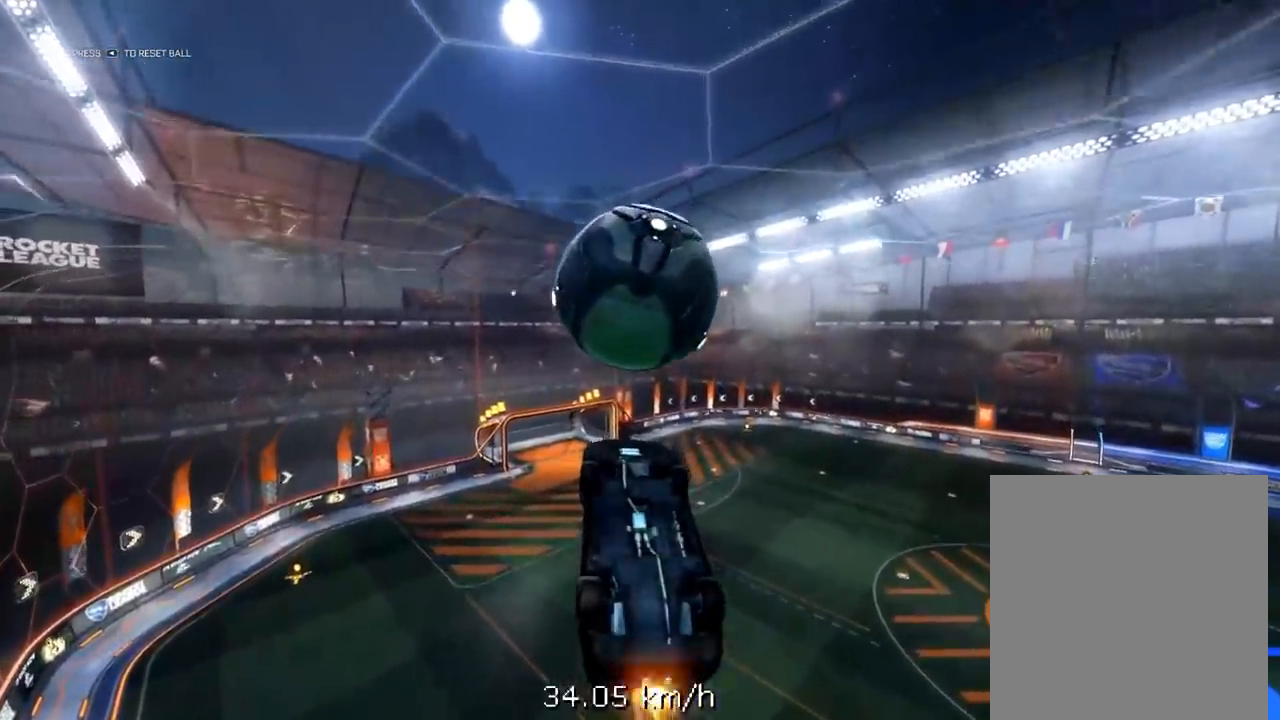
{"buttons": ["X", "R2"], "left_stick": "center", "right_stick": "center", "events": [[67, "left_stick", "down"], [400, "left_stick", "center"], [500, "R1", "up"]]}
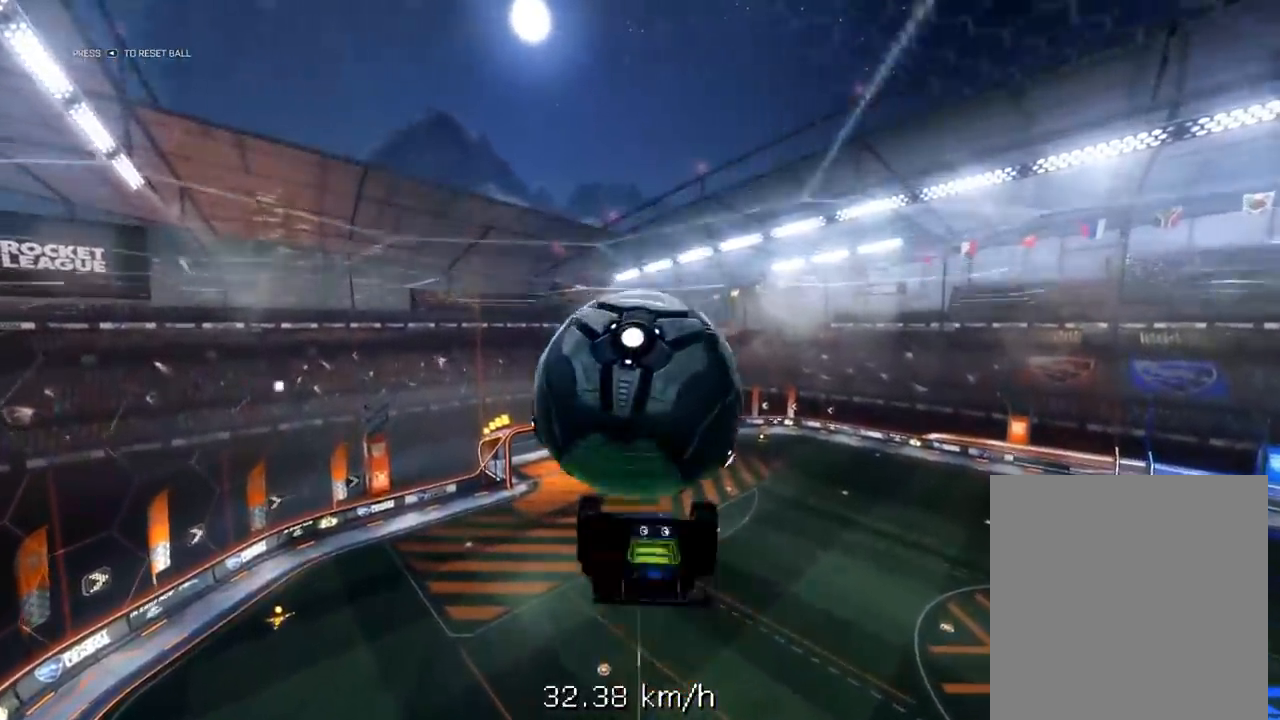
{"buttons": ["R1"], "left_stick": "center", "right_stick": "center", "events": [[33, "X", "up"], [67, "R2", "up"], [500, "R1", "down"]]}
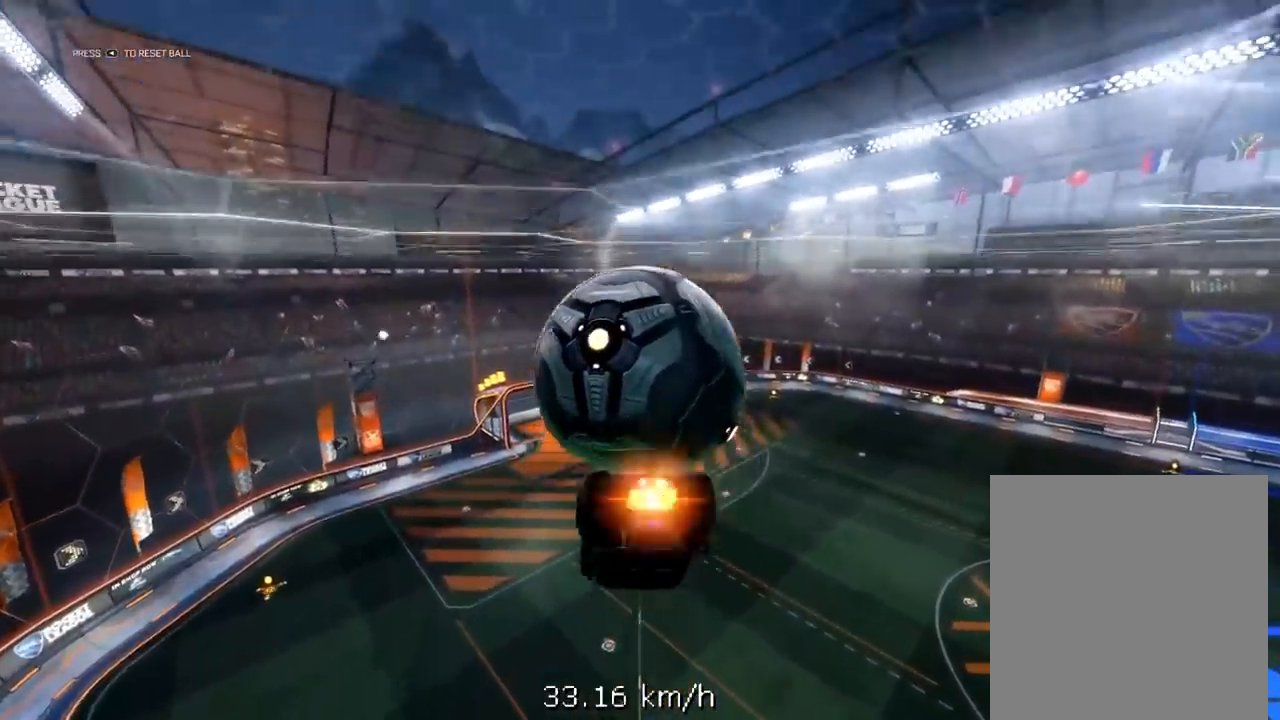
{"buttons": [], "left_stick": "center", "right_stick": "center", "events": [[167, "left_stick", "up"], [267, "R1", "up"], [467, "left_stick", "center"]]}
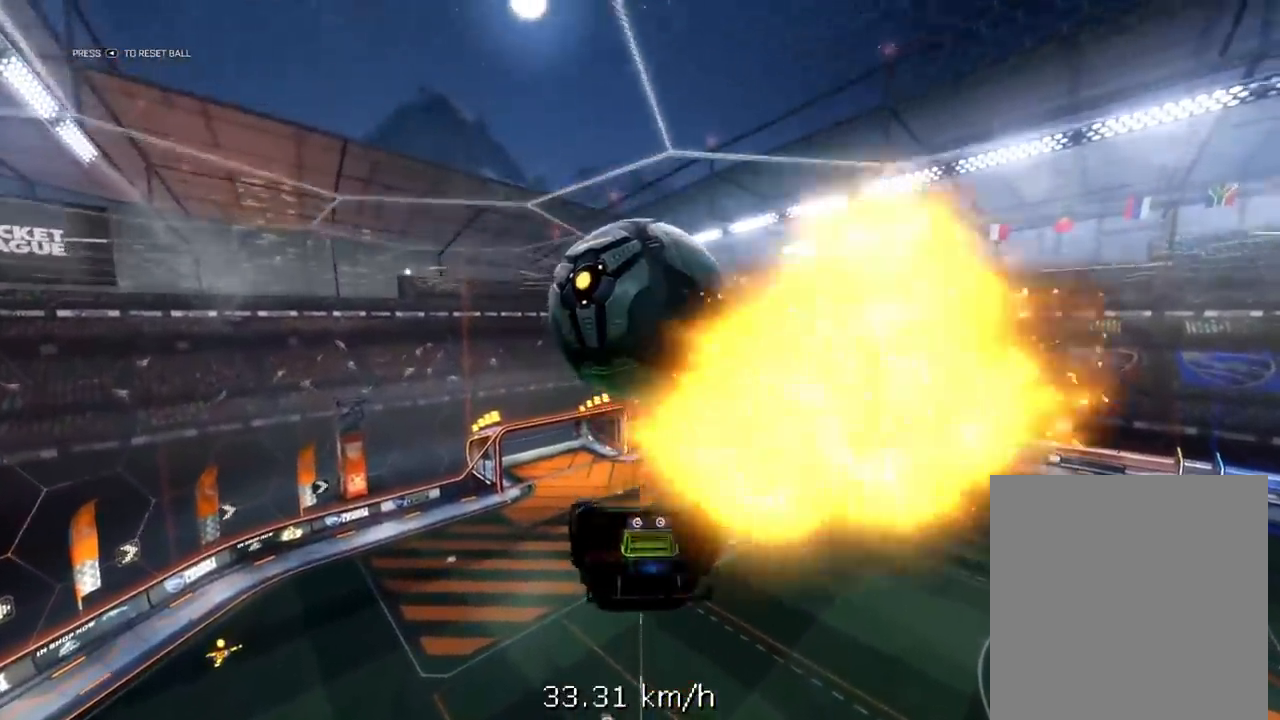
{"buttons": [], "left_stick": "down-left", "right_stick": "center", "events": [[67, "R1", "down"], [367, "R1", "up"], [367, "left_stick", "down-left"]]}
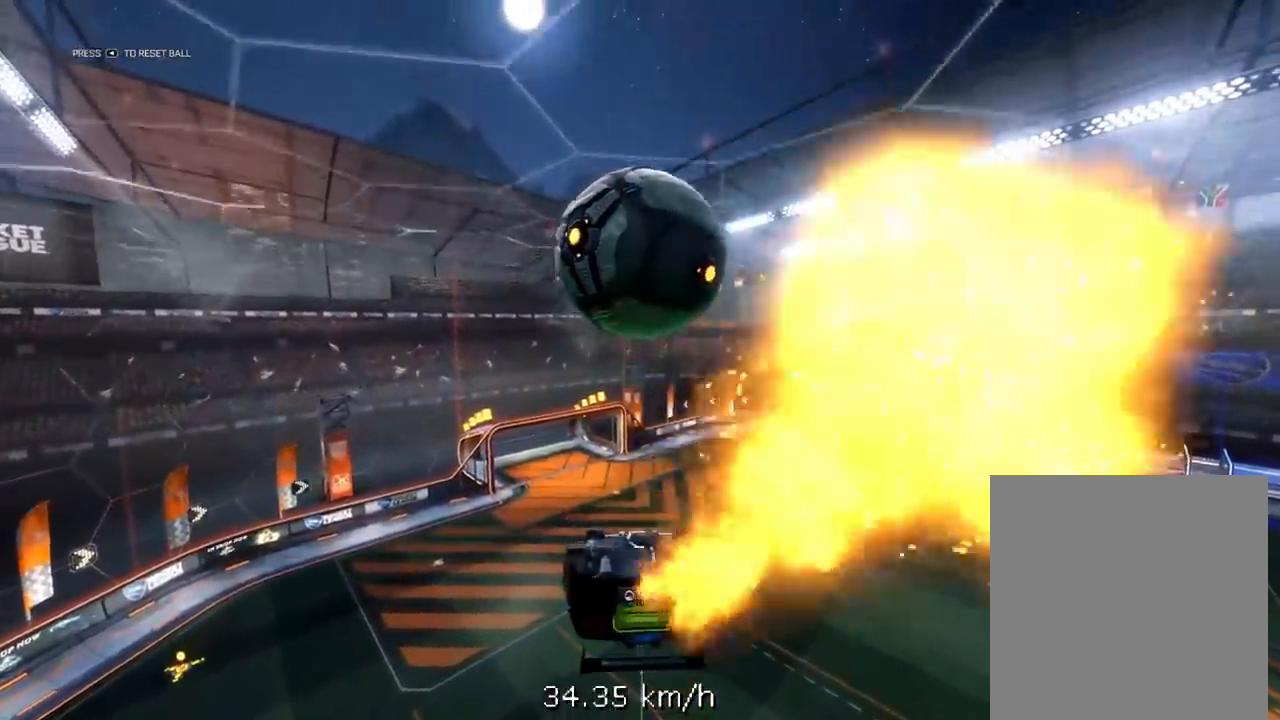
{"buttons": [], "left_stick": "center", "right_stick": "center", "events": [[50, "left_stick", "center"], [83, "R1", "down"], [483, "R1", "up"]]}
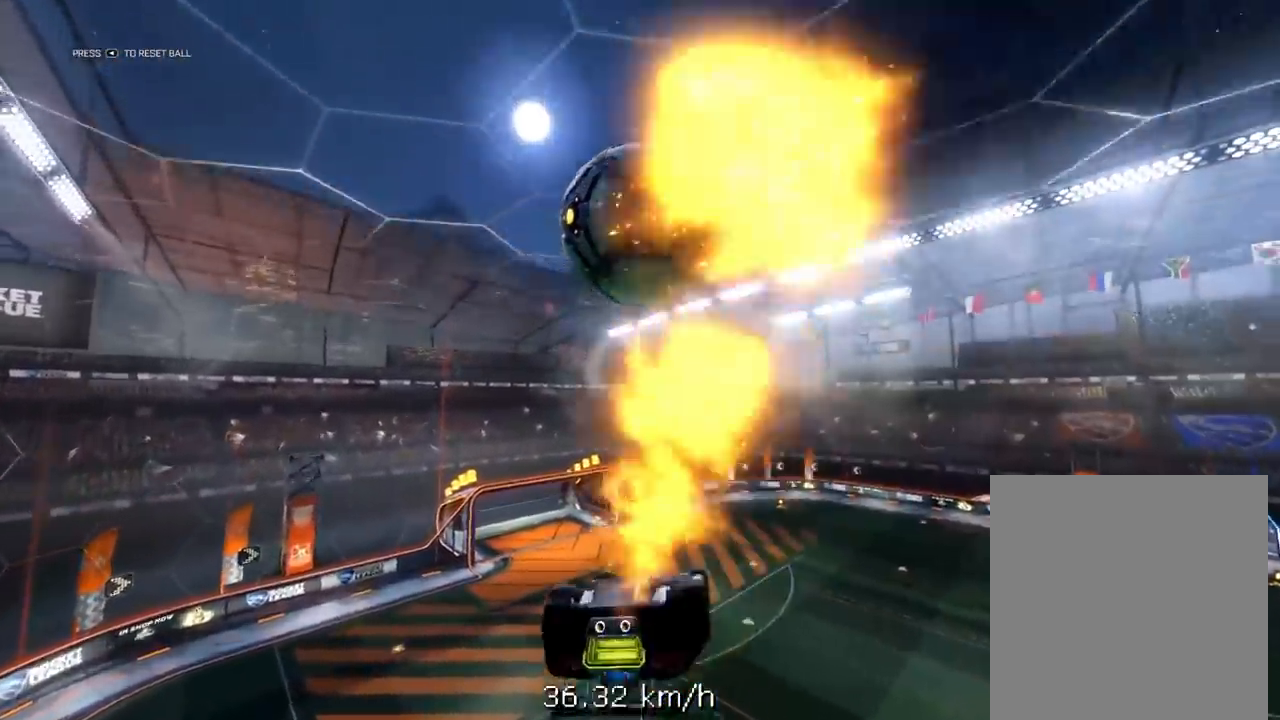
{"buttons": ["R1"], "left_stick": "center", "right_stick": "center", "events": [[150, "left_stick", "right"], [183, "A", "down"], [183, "L1", "down"], [283, "left_stick", "center"], [317, "L1", "up"], [350, "A", "up"], [483, "R1", "down"]]}